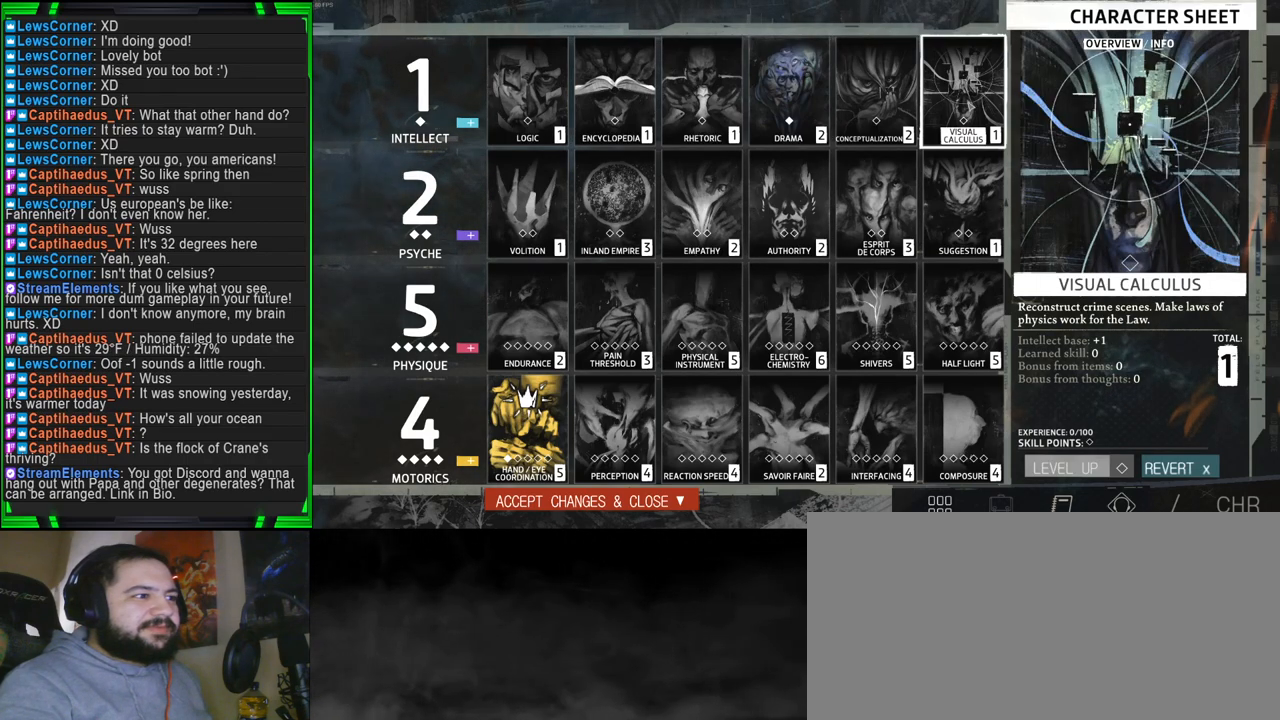
Gameplay with keyboard and mouse; each line is a JSON object with the keys and mouse buttons held at the frame after it. "events" lists presses ("down") and releases ("up") of "1", "2", "3", "4", "5", "a", "alt", "b", "c", "ctrl", "d", "e", "f", "g", "q", "r", "s", "shift", "space", "t", "tab", "tilde", "v", "w", "x", "z", "mouse_left", "mouse_wheel", "mouse_right", "mouse_mb4" and "mouse_mb5" between this image and that frame as [ms after this image, input, new state], when the widget could be followed in between. "mouse_left", "mouse_wheel", "mouse_right", "mouse_mb4", "mouse_mb5" = the "left", "wheel", "right", "mb4", "mb5" buttons of the "mouse" list. No other keys are recorded. "wheel" means that the mouse wheel is clicked or scrolled. Mouse movement is not recorded.
{"keys": [], "mouse": [], "events": []}
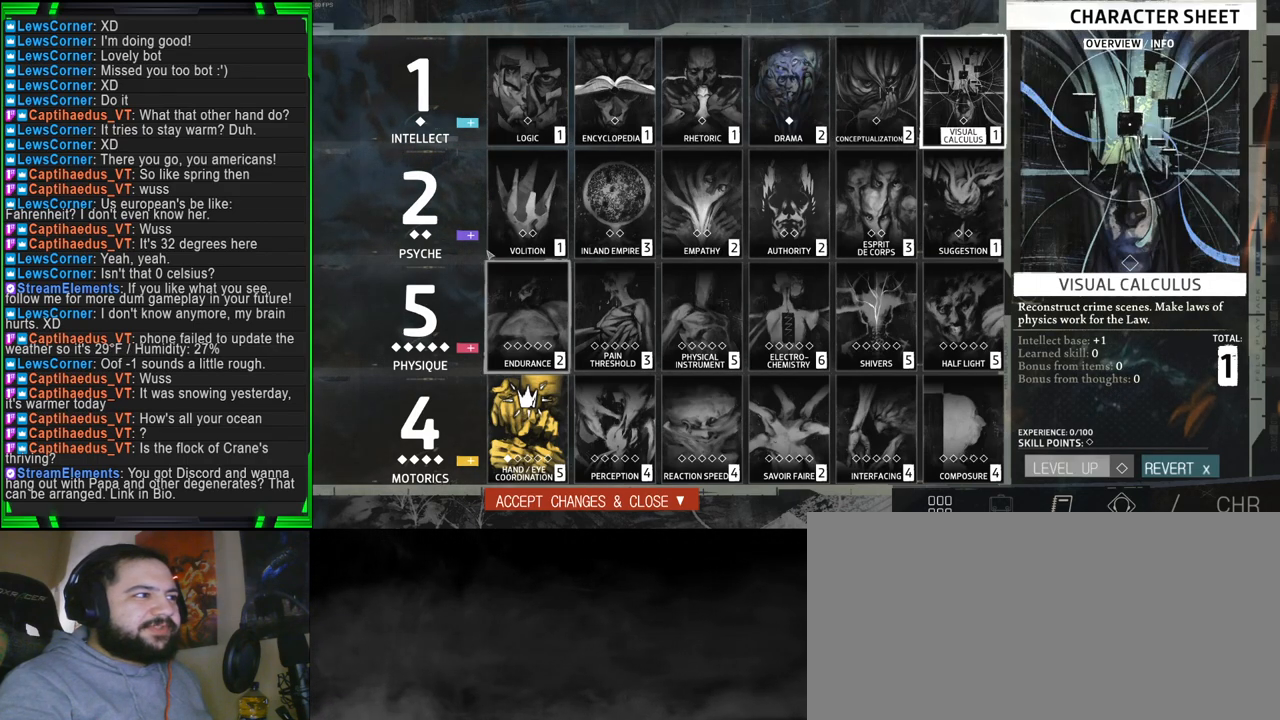
{"keys": [], "mouse": [], "events": []}
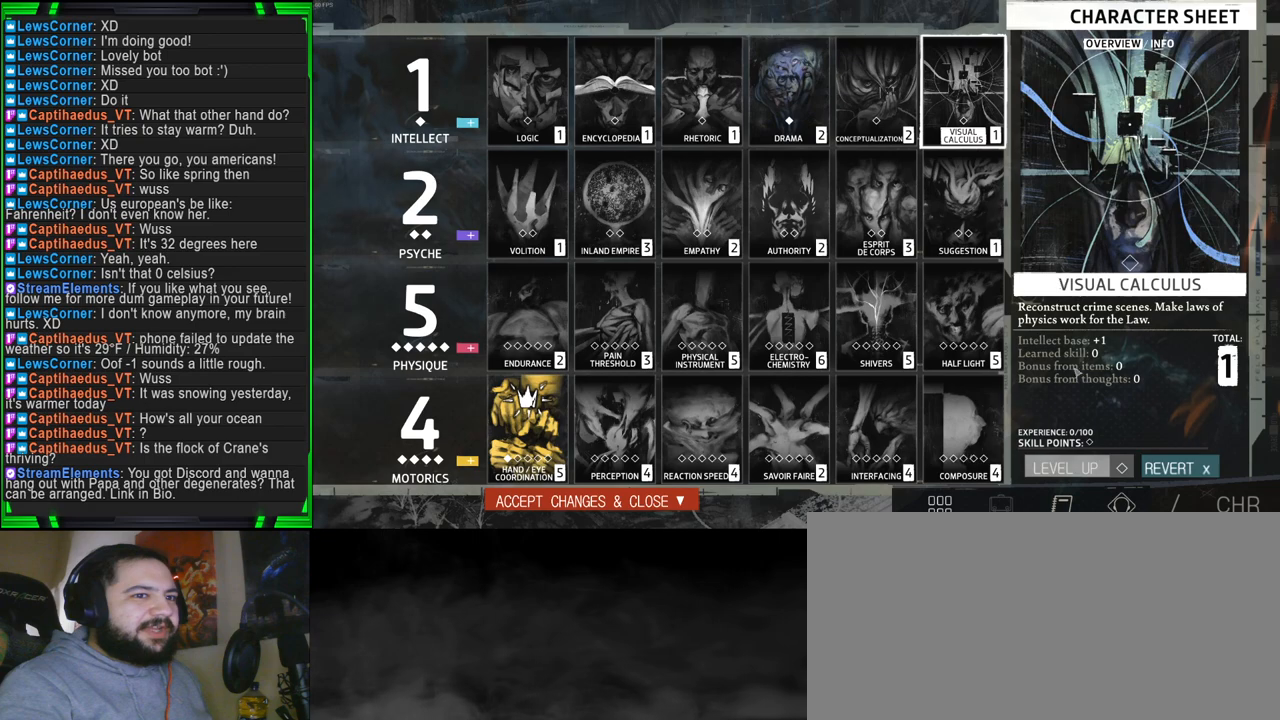
{"keys": [], "mouse": [], "events": []}
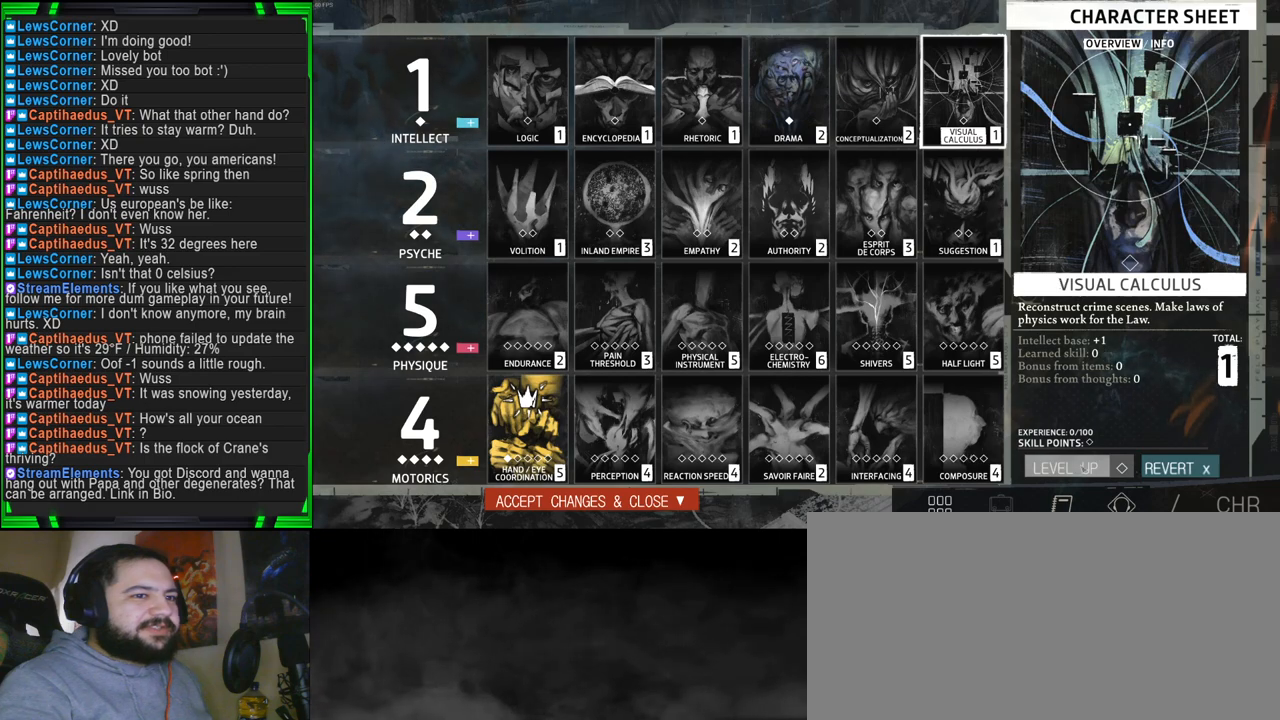
{"keys": [], "mouse": [], "events": [[150, "mouse_left", "down"], [250, "mouse_left", "up"]]}
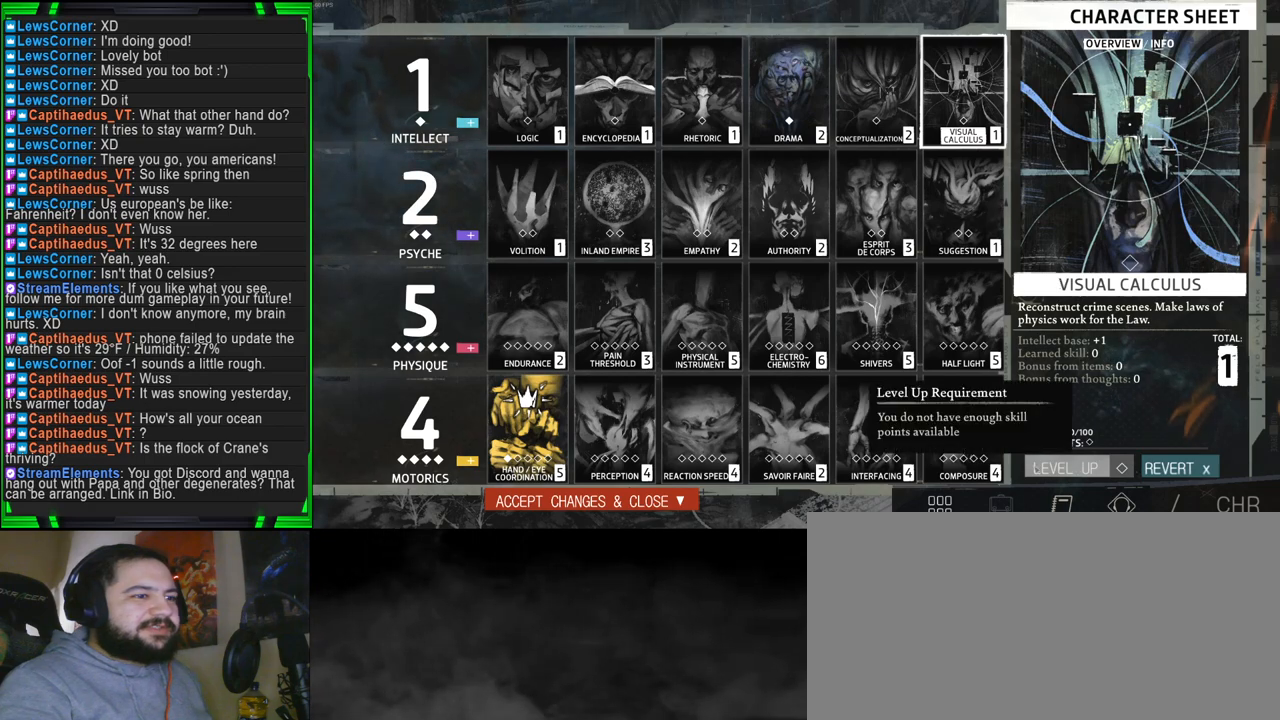
{"keys": [], "mouse": [], "events": []}
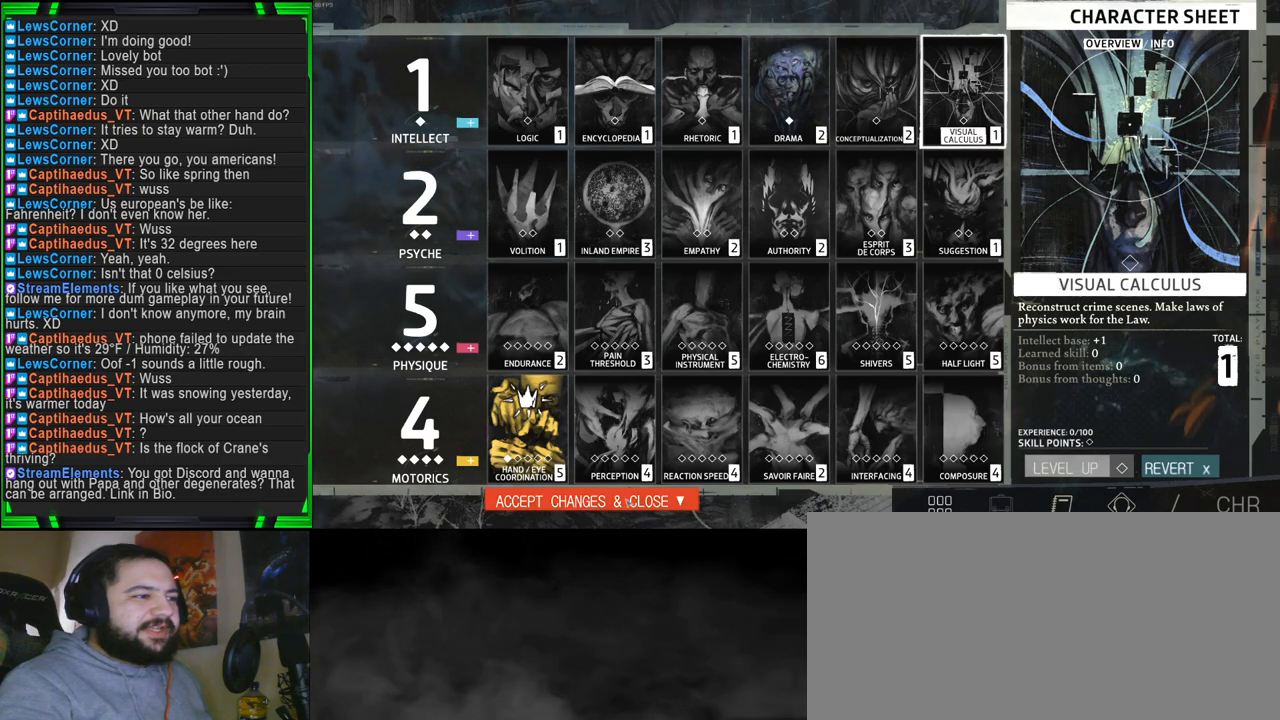
{"keys": [], "mouse": [], "events": []}
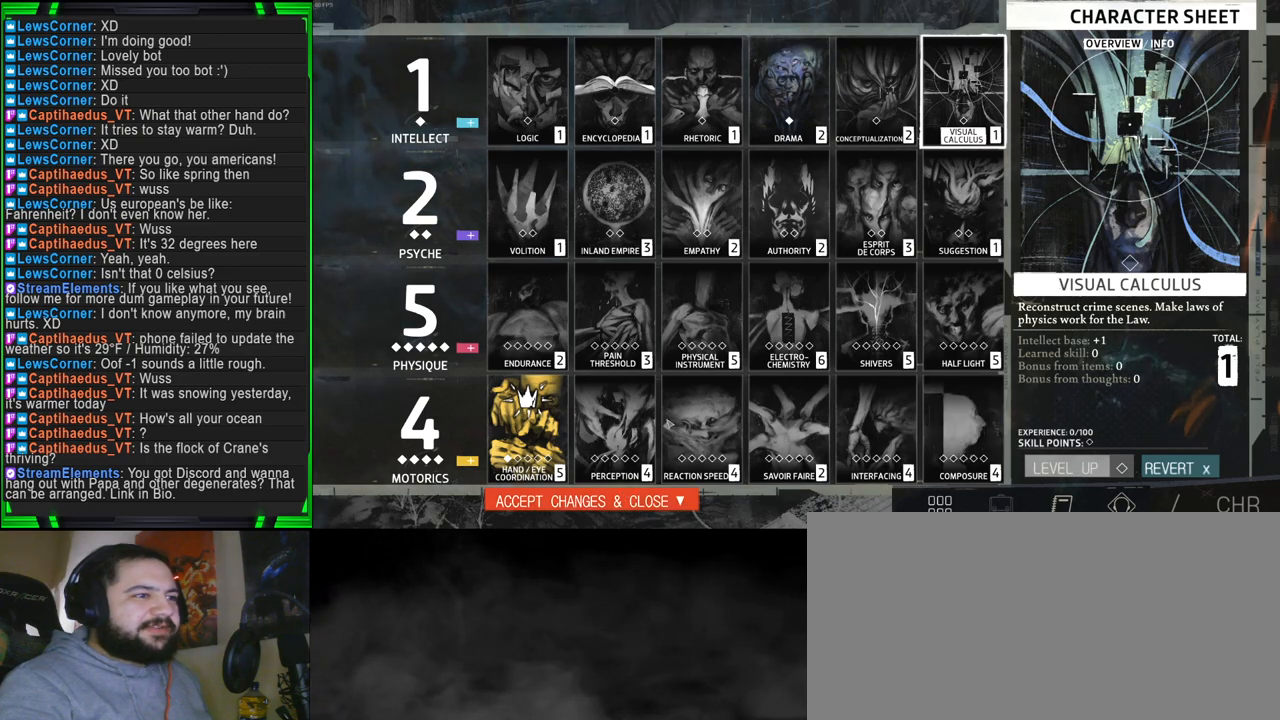
{"keys": [], "mouse": [], "events": [[334, "mouse_left", "down"], [434, "mouse_left", "up"]]}
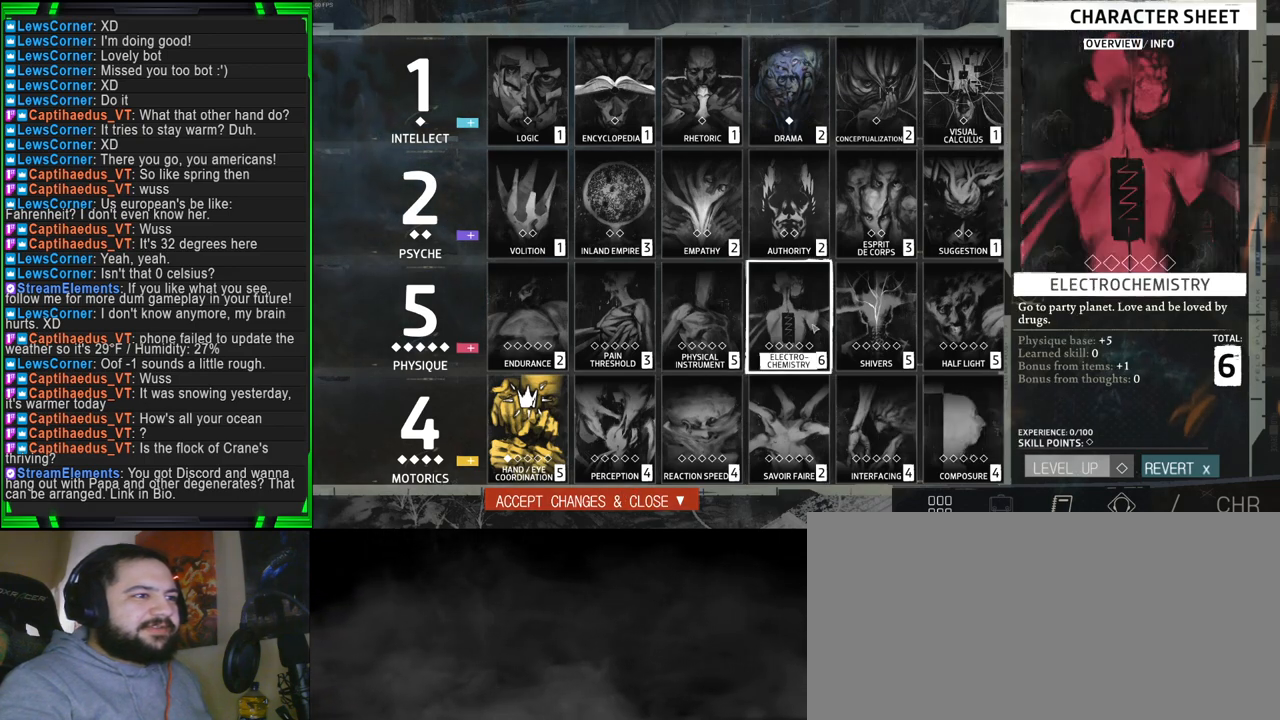
{"keys": [], "mouse": [], "events": [[317, "mouse_left", "down"], [400, "mouse_left", "up"]]}
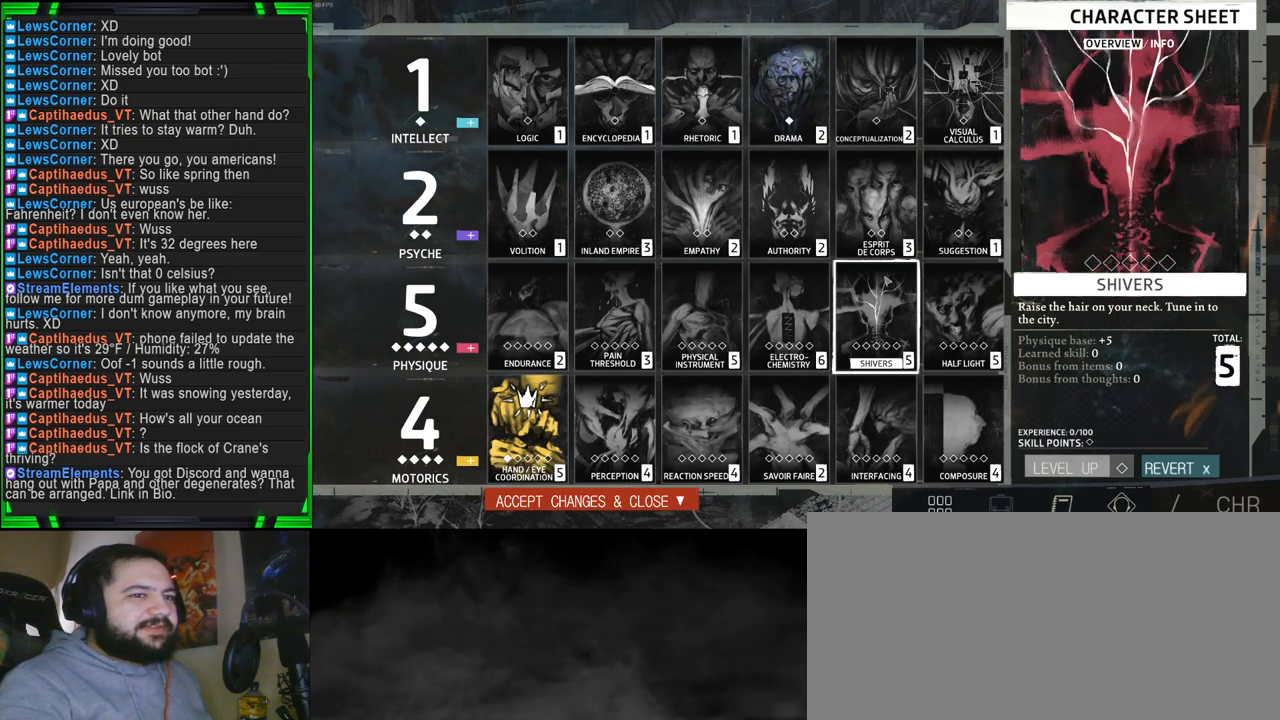
{"keys": [], "mouse": [], "events": []}
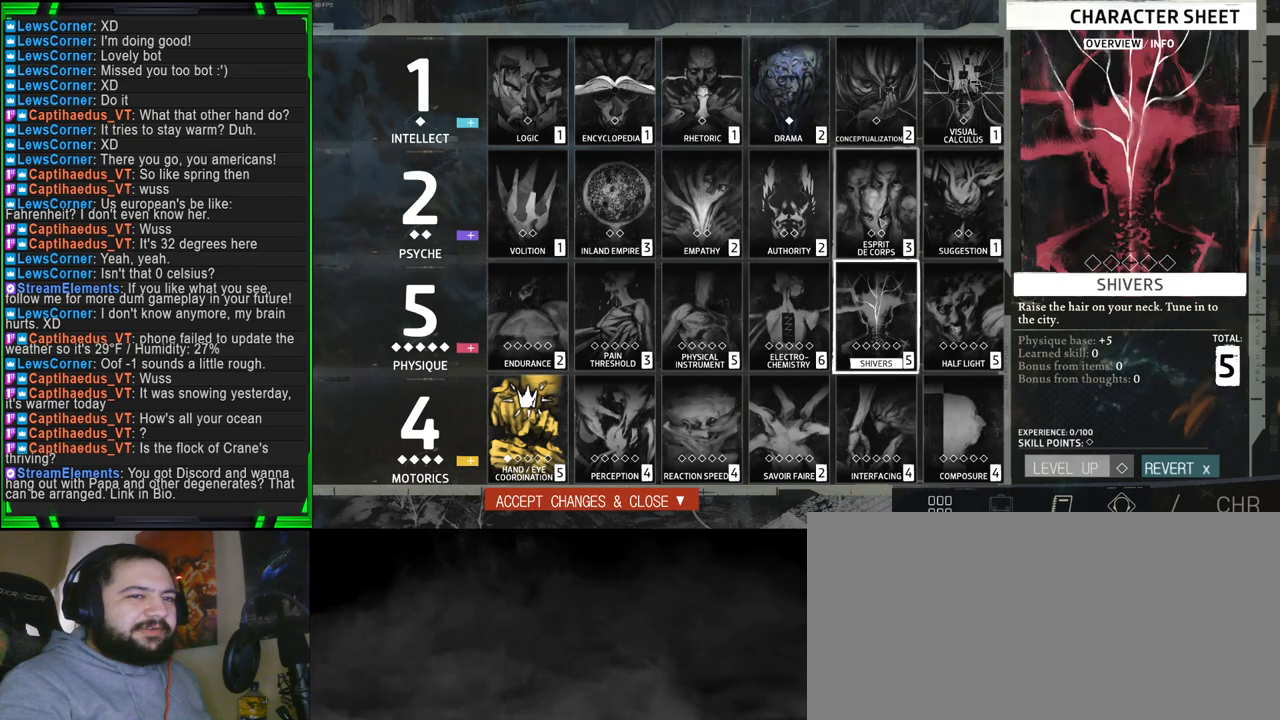
{"keys": [], "mouse": [], "events": [[17, "mouse_left", "down"], [117, "mouse_left", "up"]]}
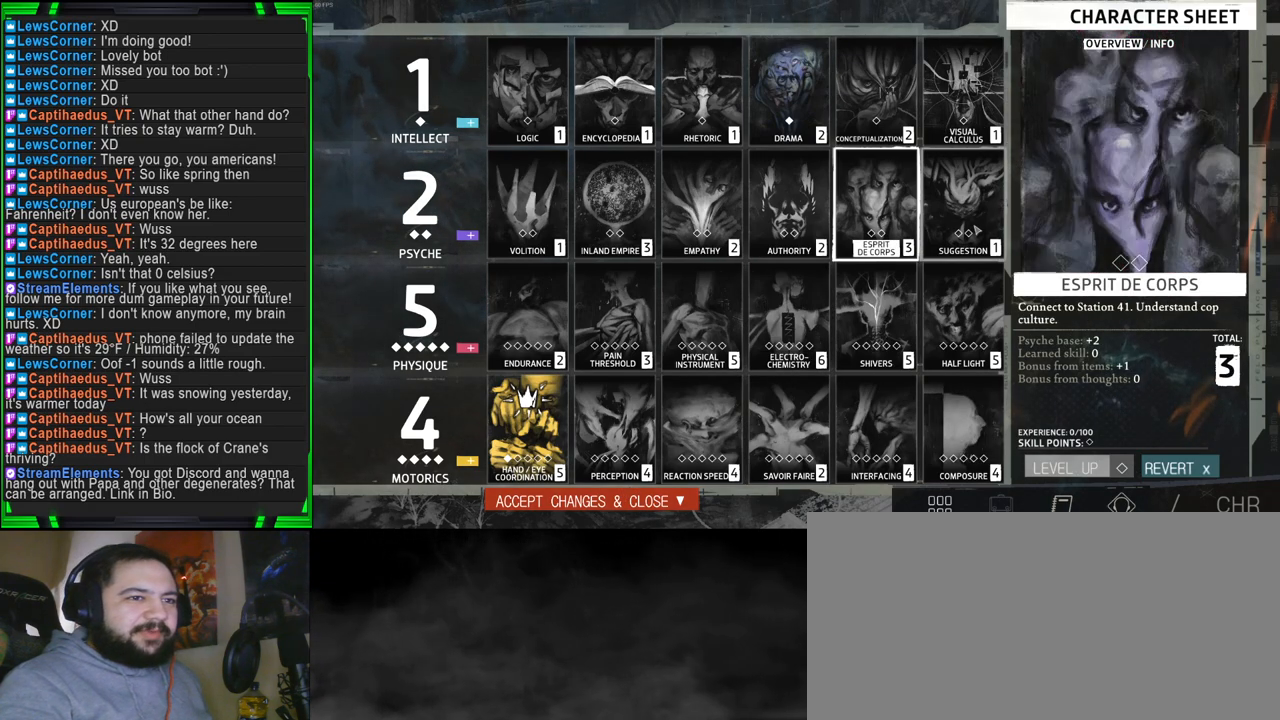
{"keys": [], "mouse": ["left"], "events": [[400, "mouse_left", "down"]]}
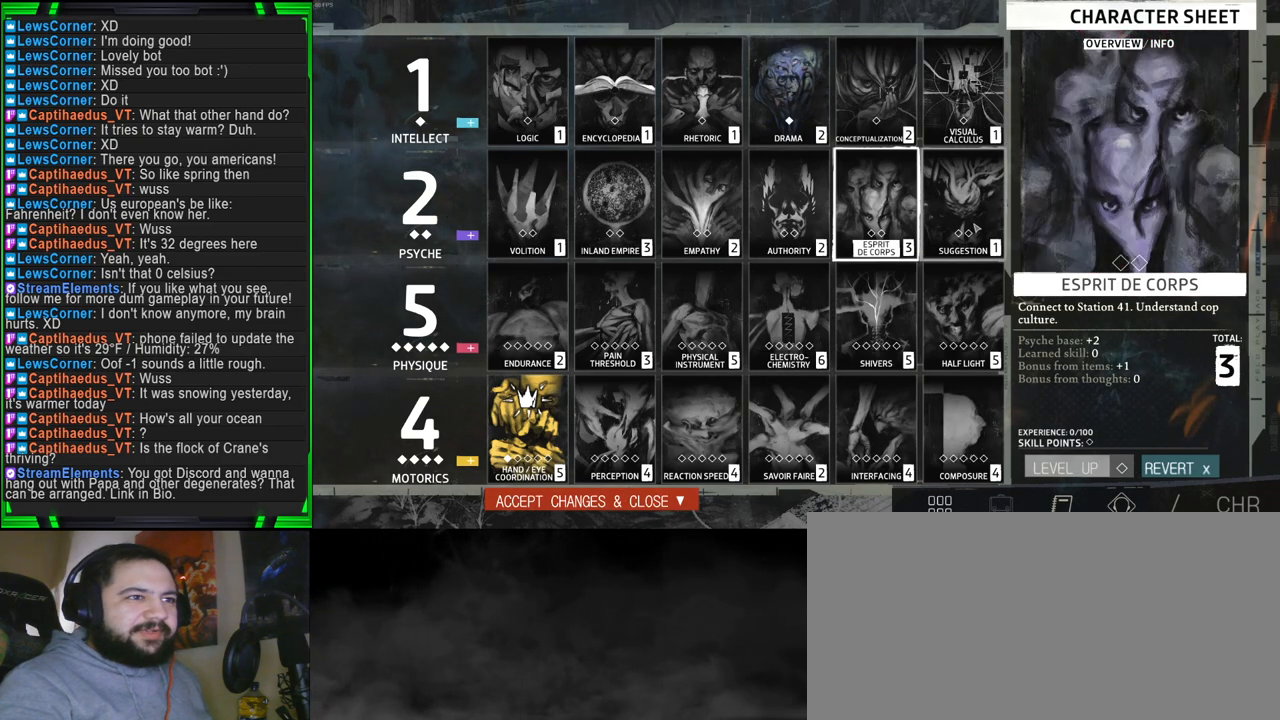
{"keys": [], "mouse": [], "events": [[50, "mouse_left", "up"]]}
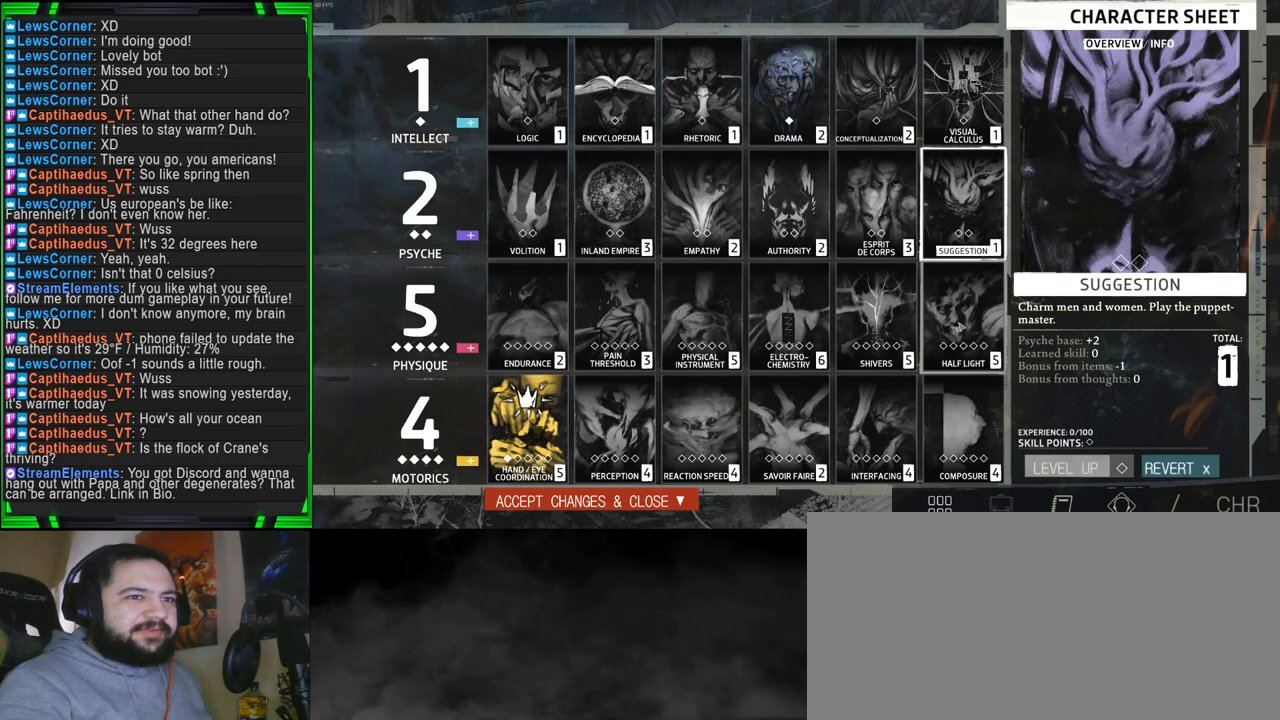
{"keys": [], "mouse": [], "events": []}
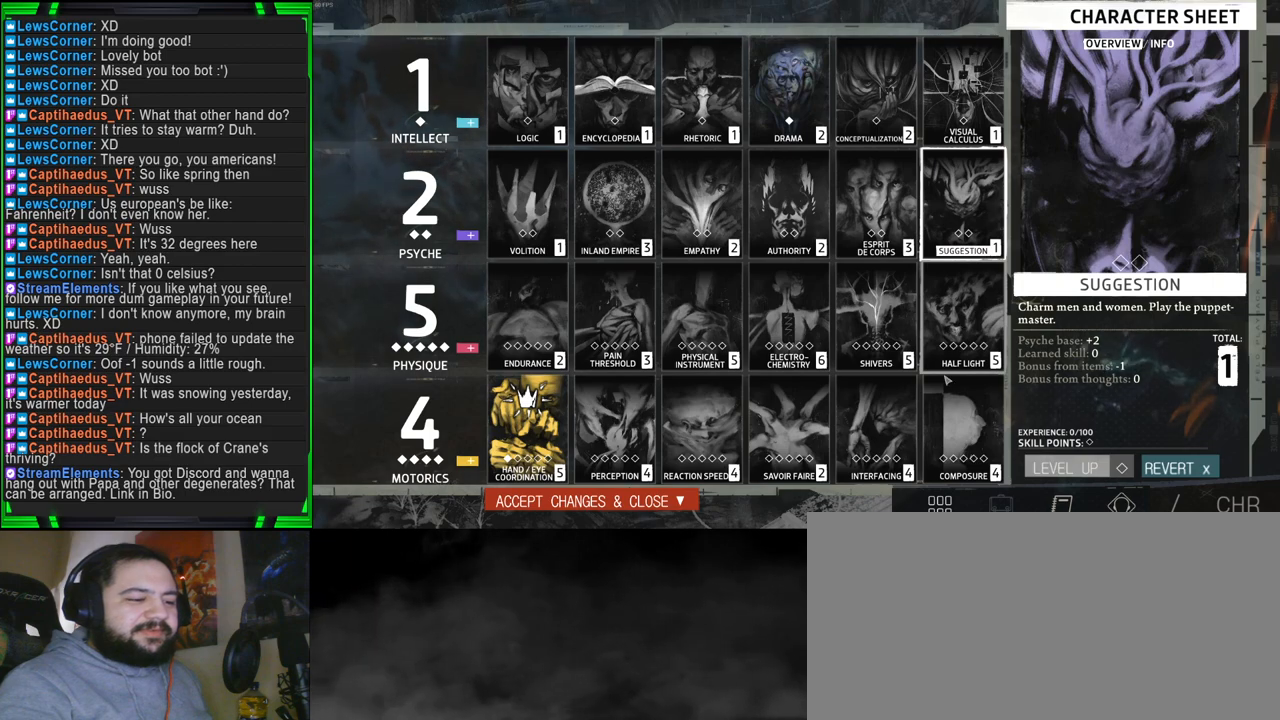
{"keys": [], "mouse": [], "events": [[217, "mouse_left", "down"], [350, "mouse_left", "up"]]}
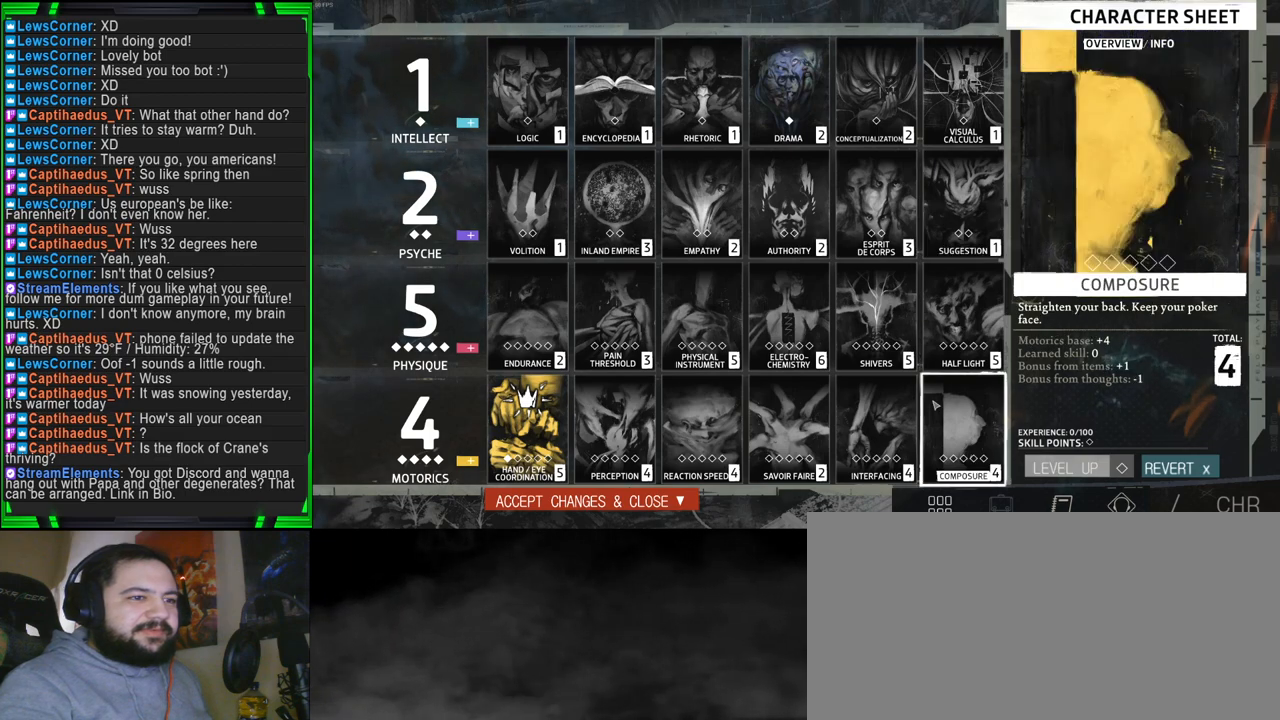
{"keys": [], "mouse": [], "events": []}
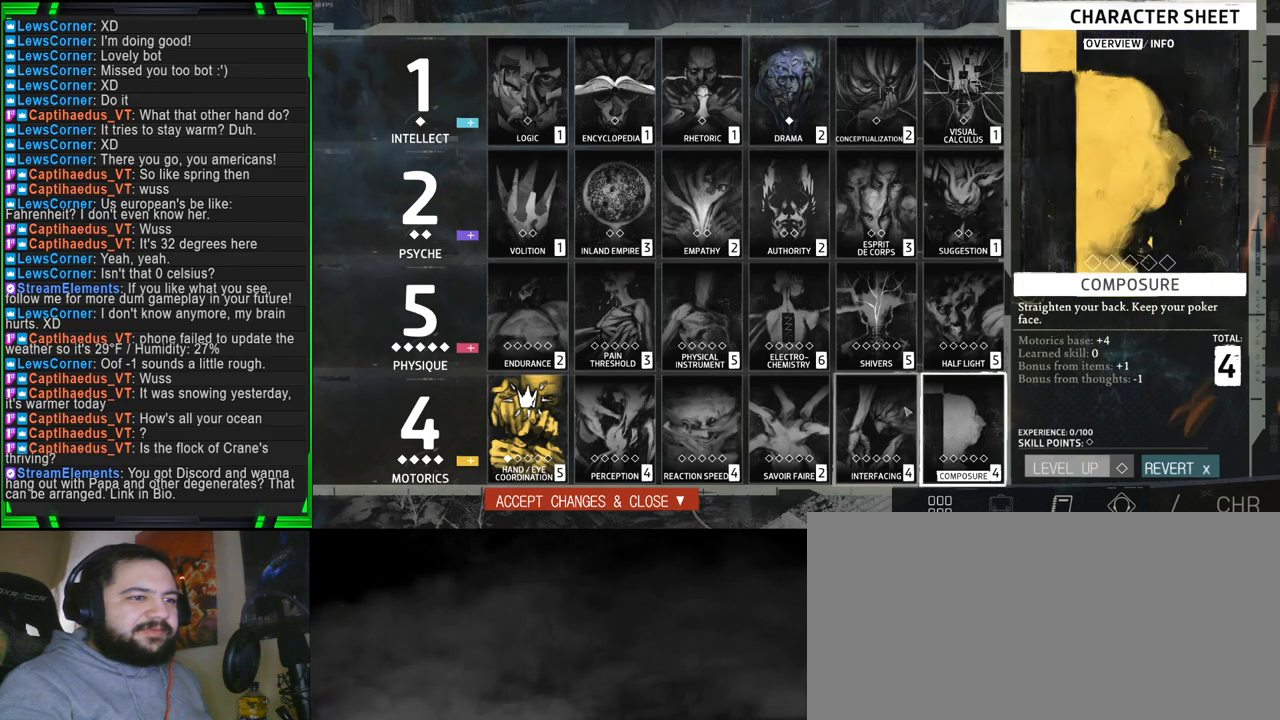
{"keys": [], "mouse": [], "events": []}
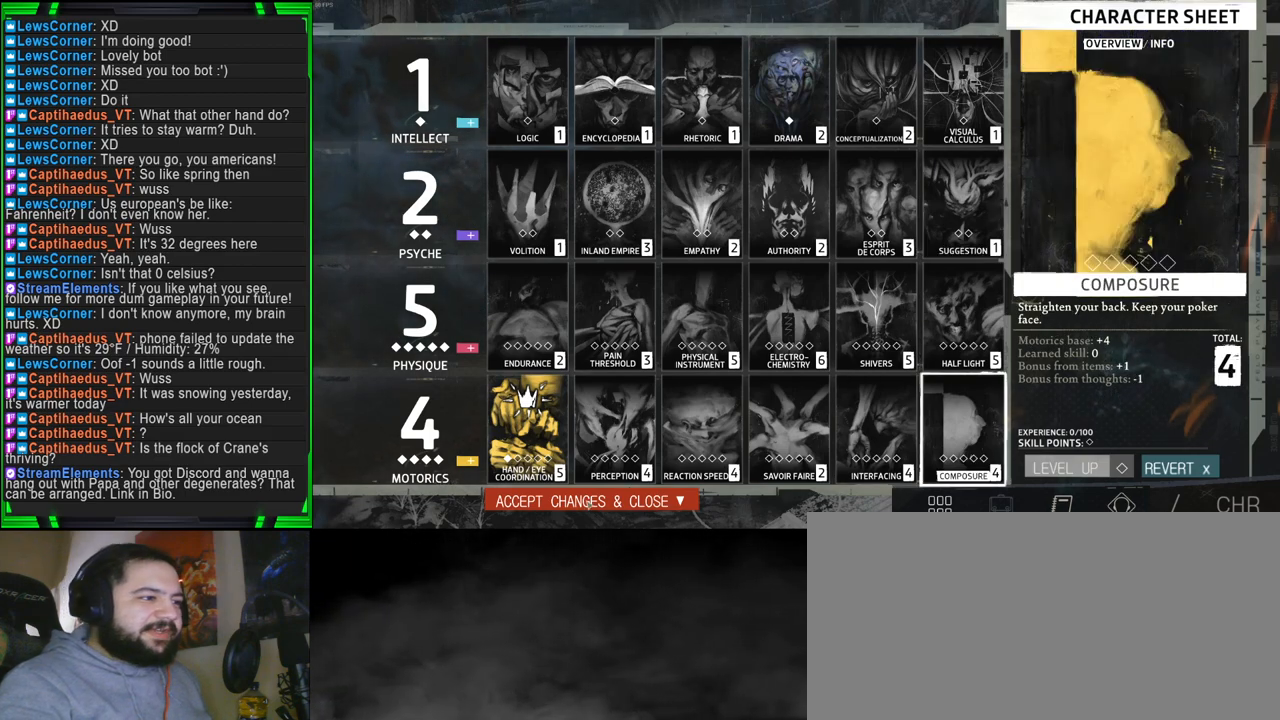
{"keys": [], "mouse": [], "events": [[367, "mouse_left", "down"], [450, "mouse_left", "up"]]}
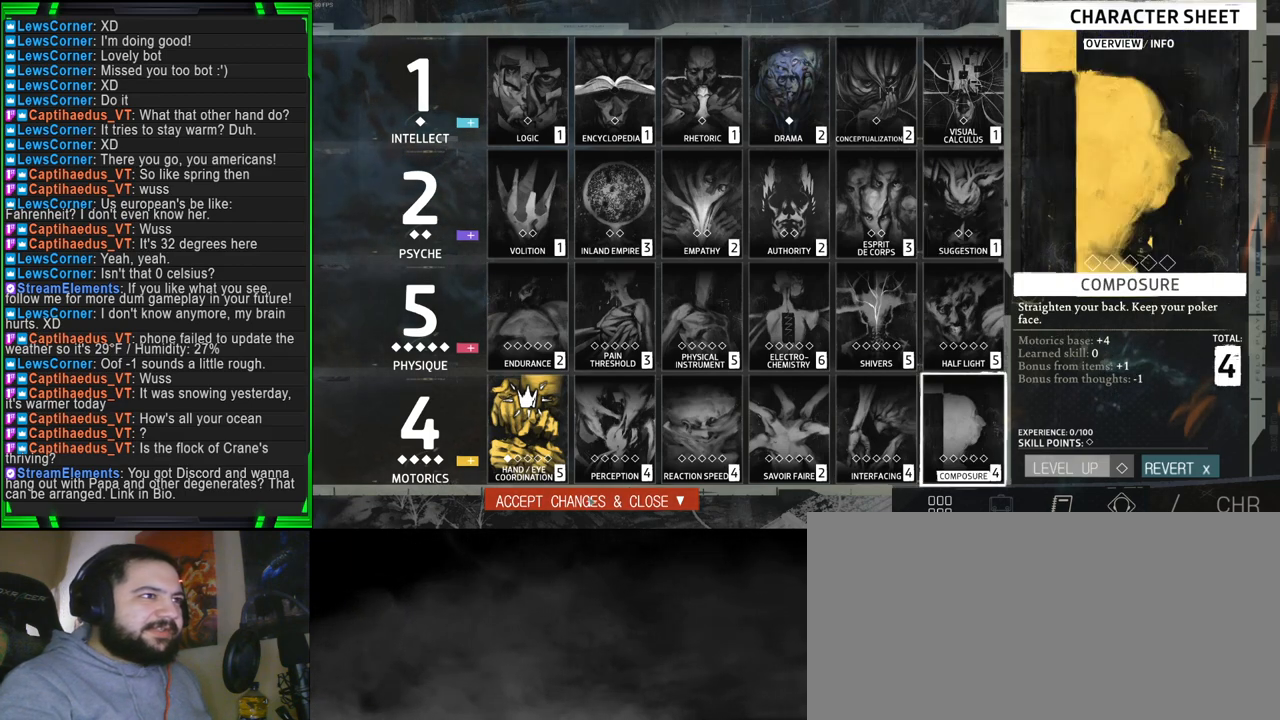
{"keys": [], "mouse": [], "events": []}
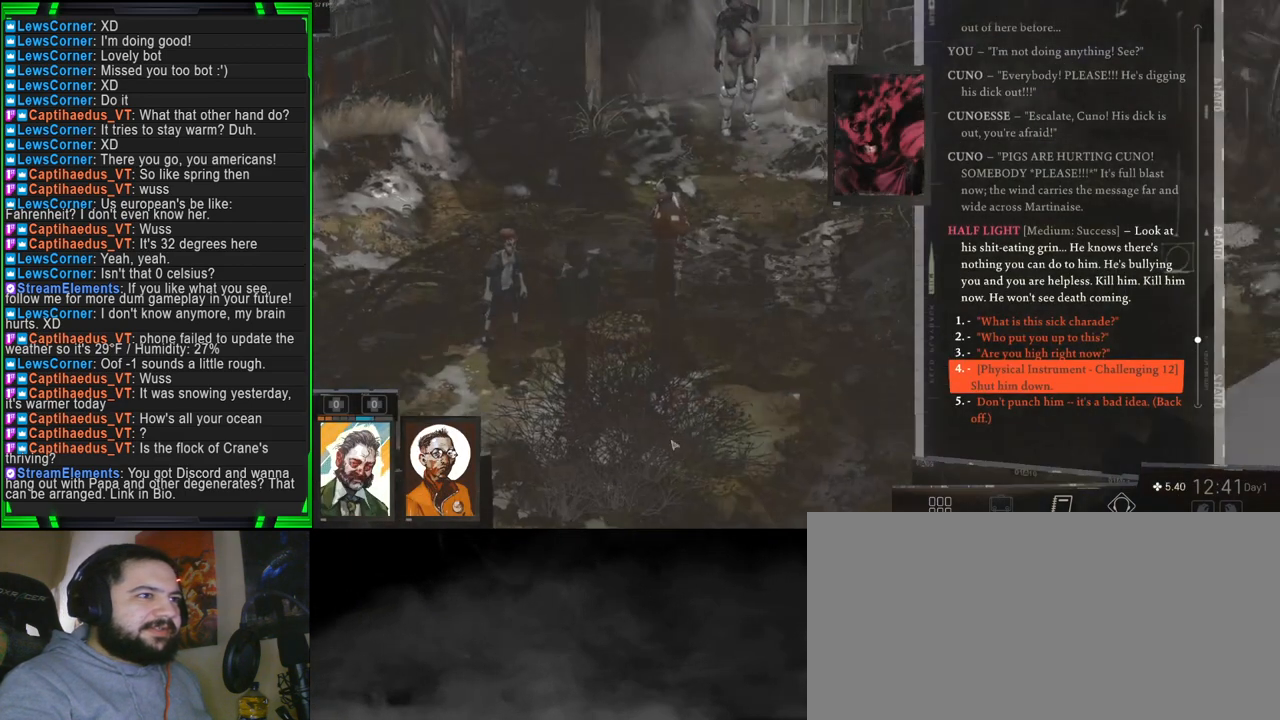
{"keys": [], "mouse": [], "events": []}
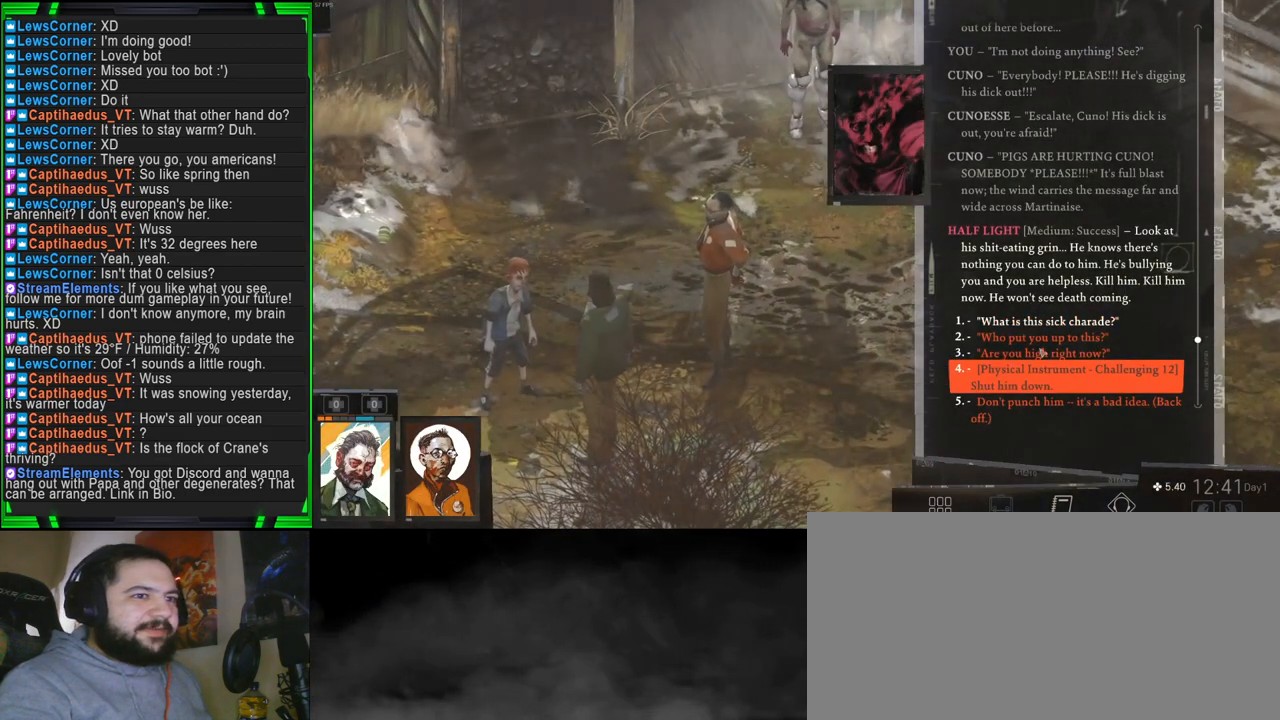
{"keys": [], "mouse": [], "events": []}
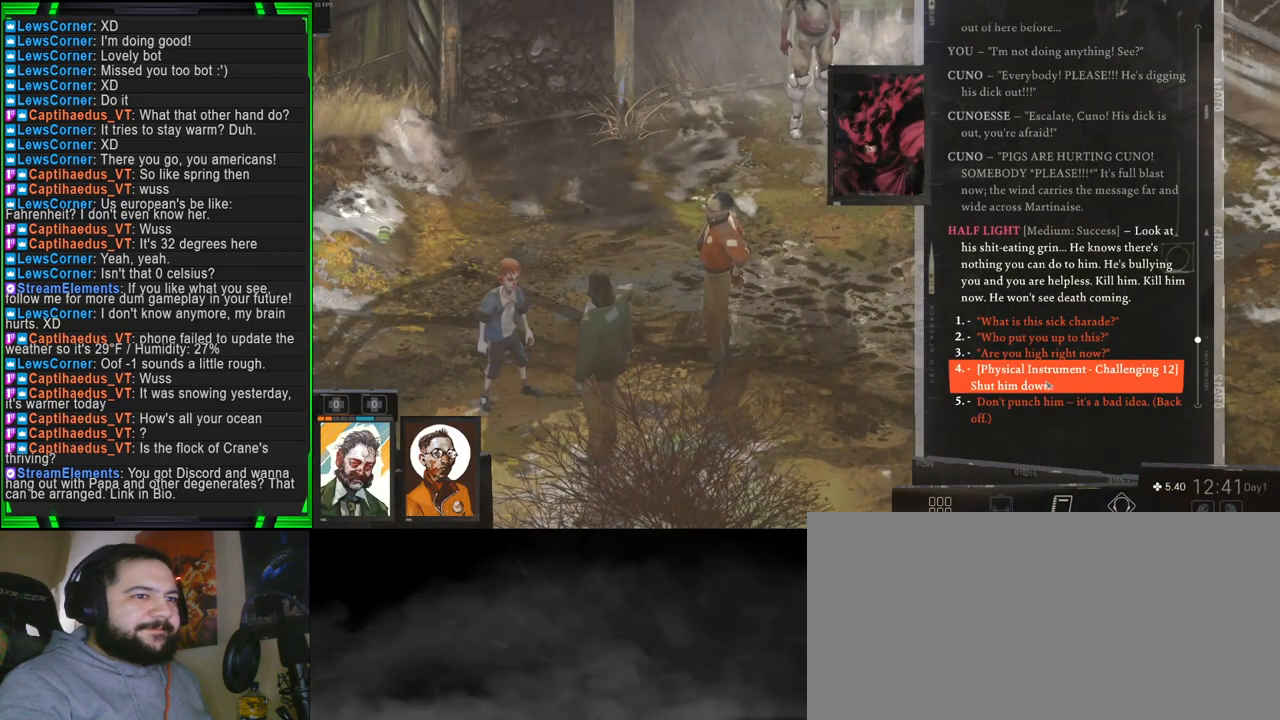
{"keys": [], "mouse": [], "events": []}
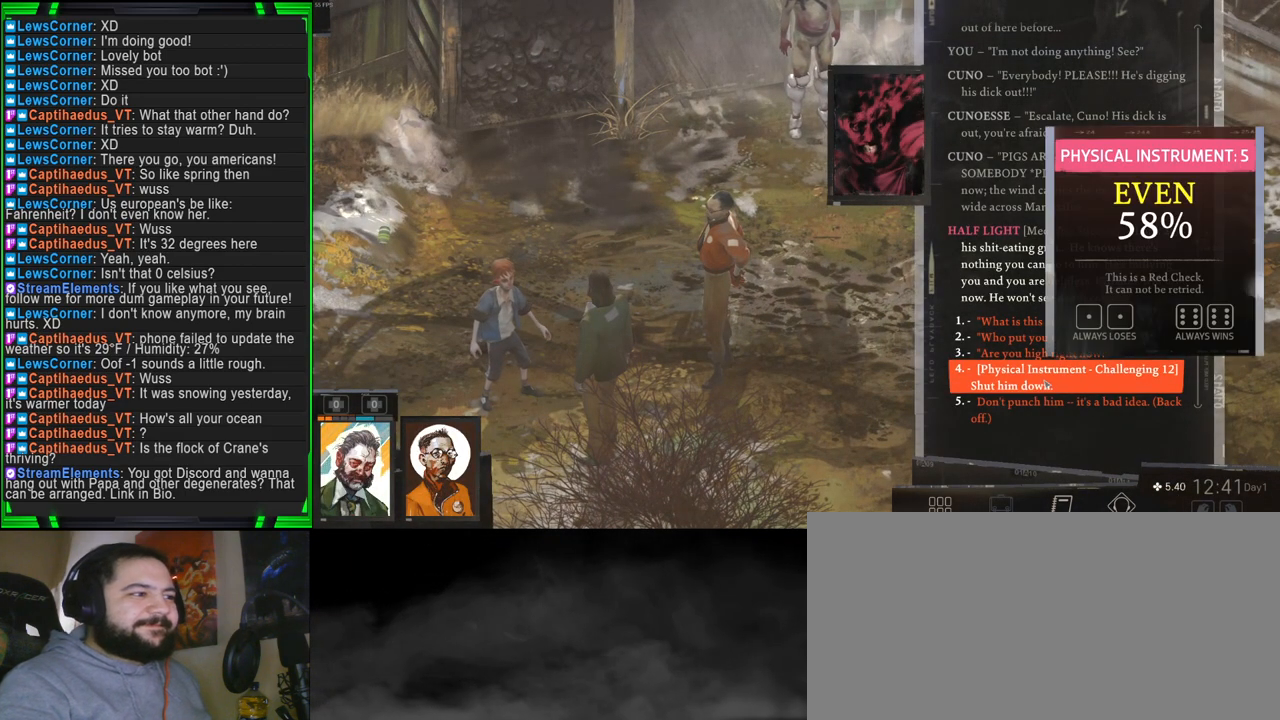
{"keys": [], "mouse": [], "events": []}
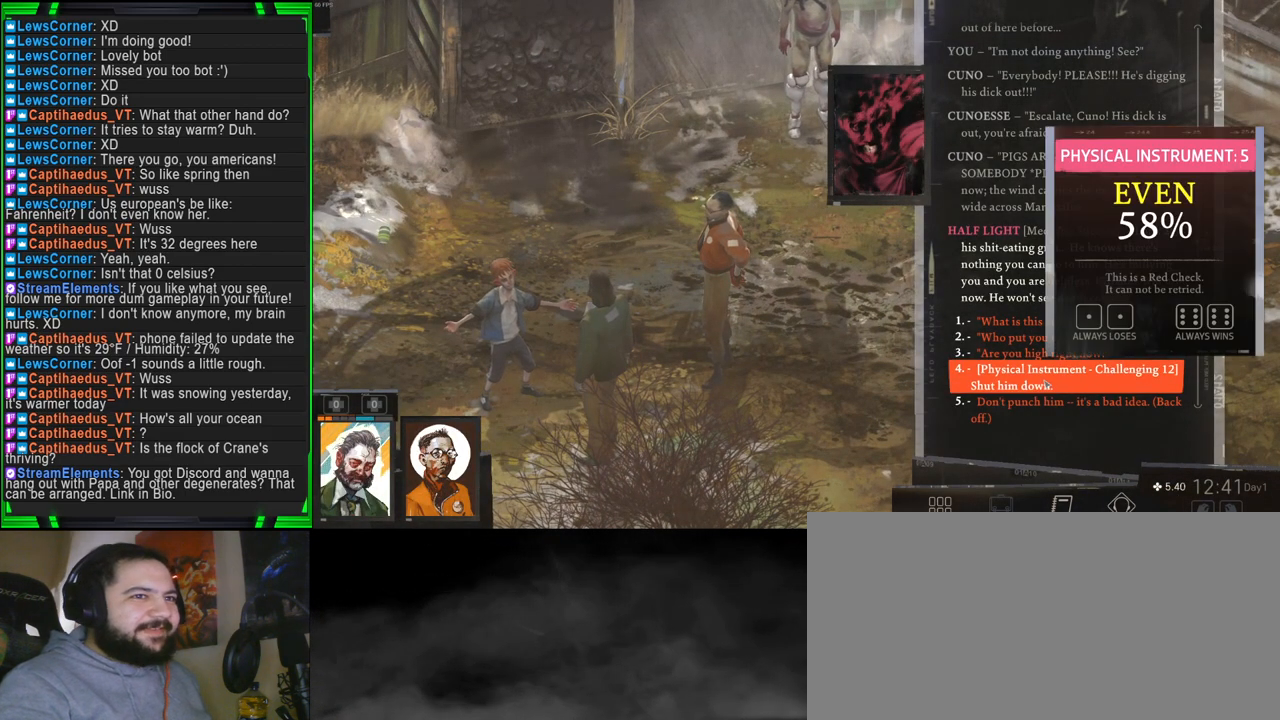
{"keys": [], "mouse": [], "events": []}
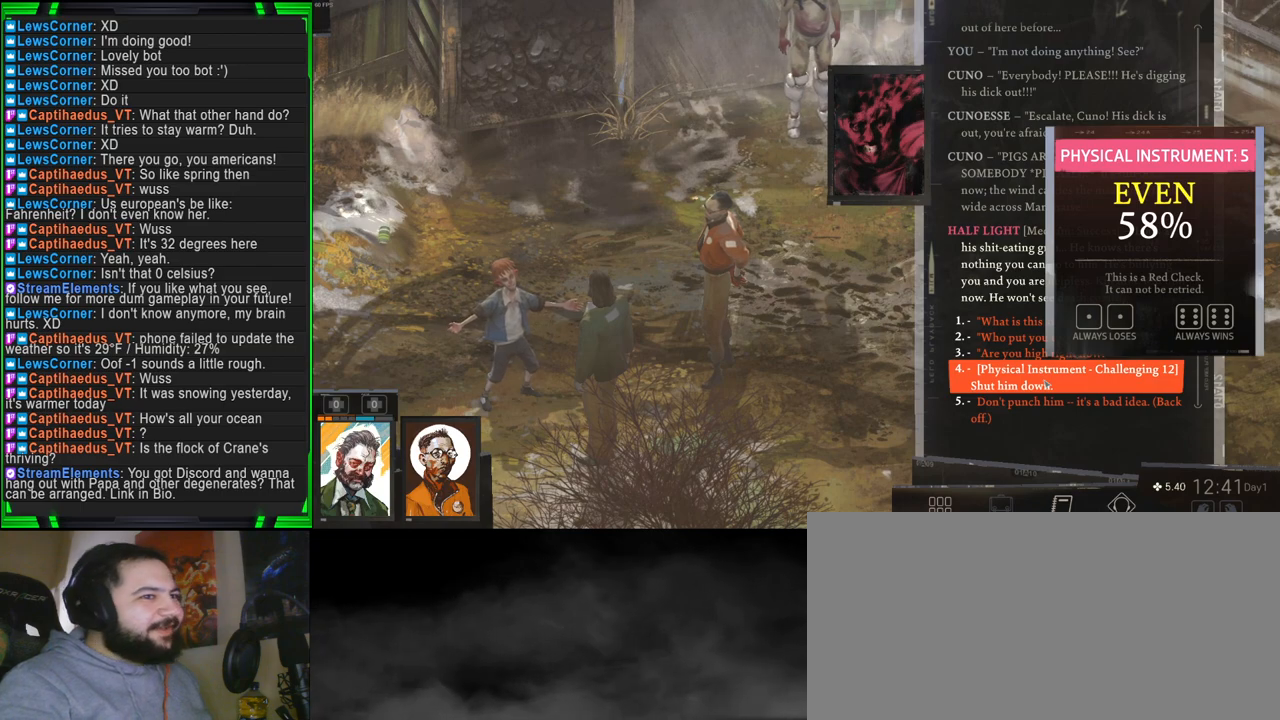
{"keys": [], "mouse": [], "events": []}
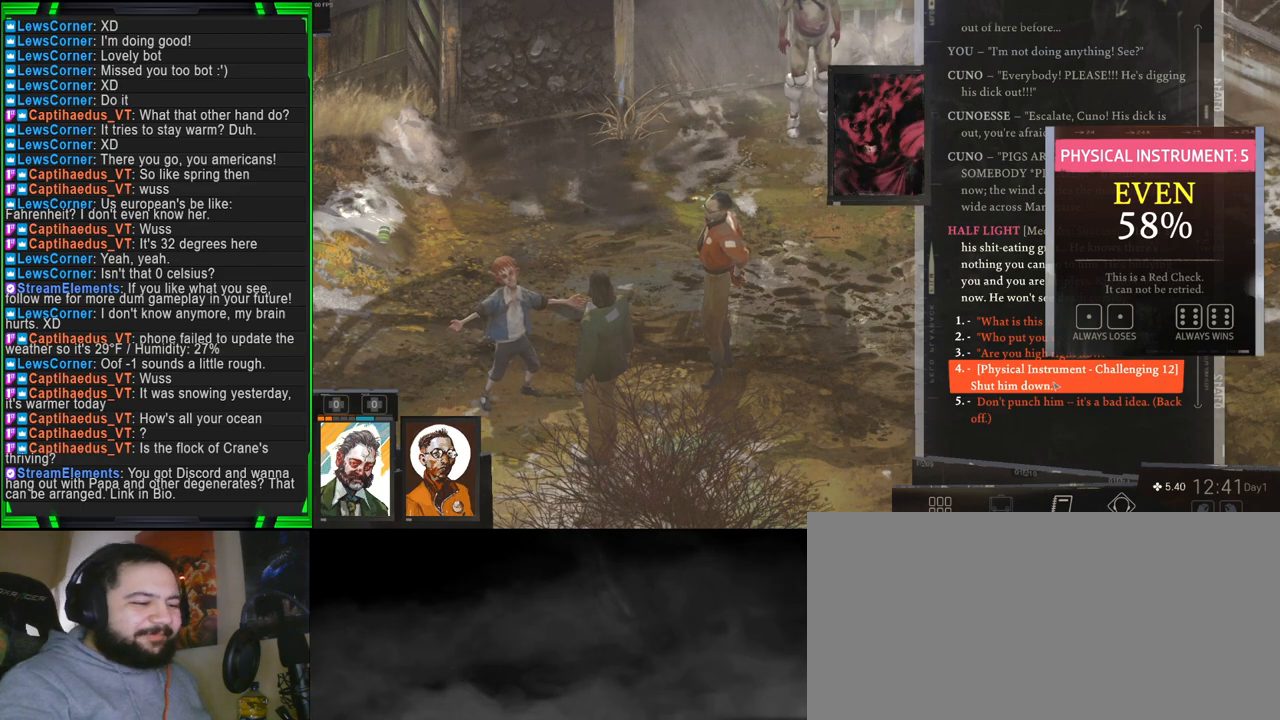
{"keys": [], "mouse": [], "events": []}
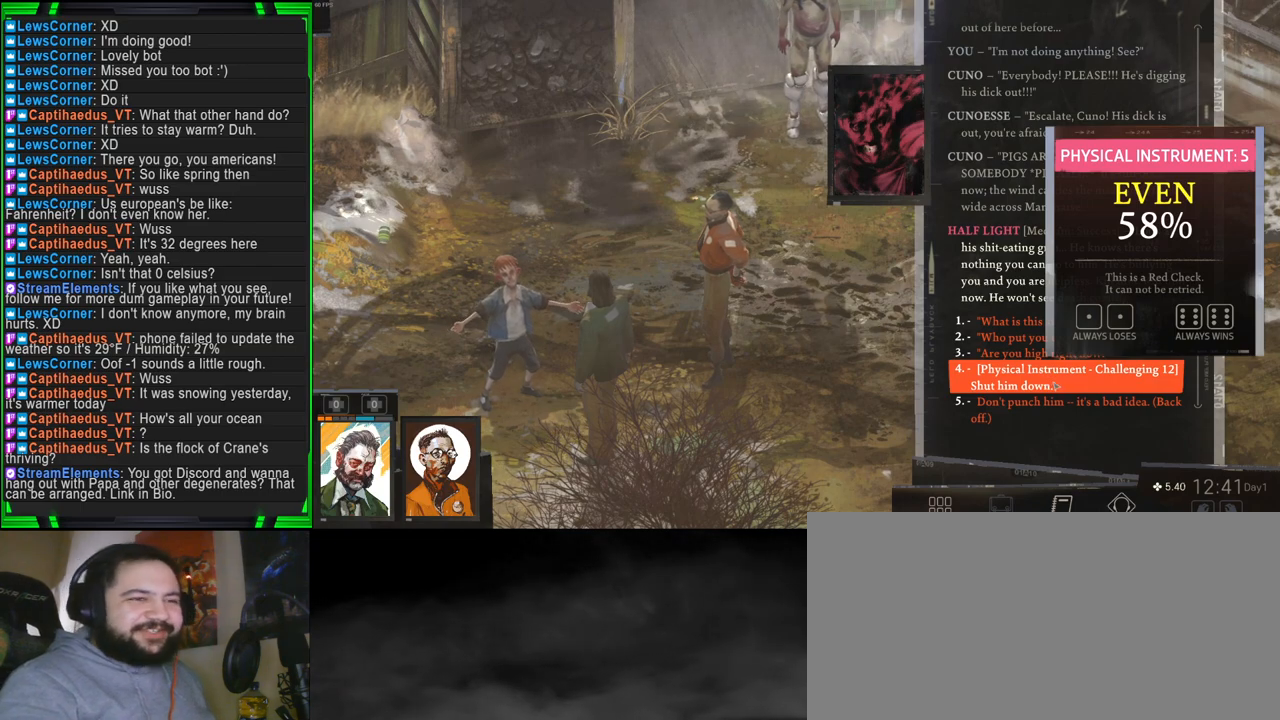
{"keys": [], "mouse": [], "events": []}
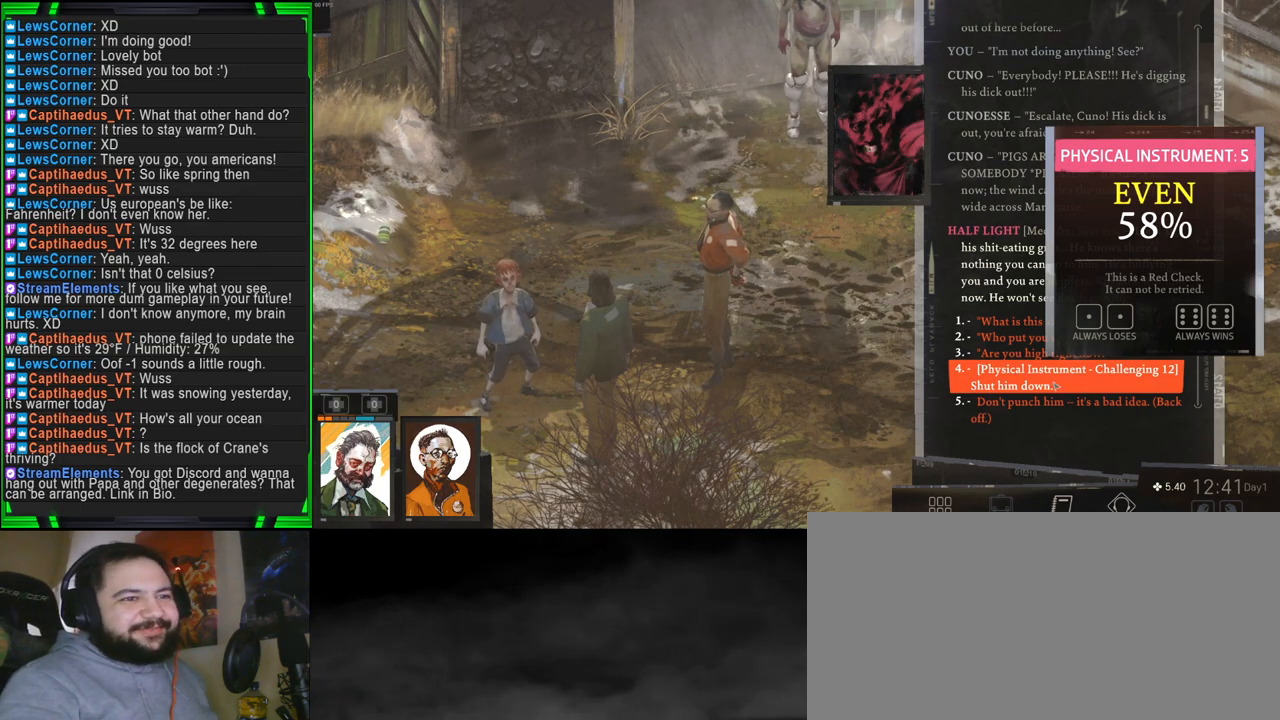
{"keys": [], "mouse": [], "events": []}
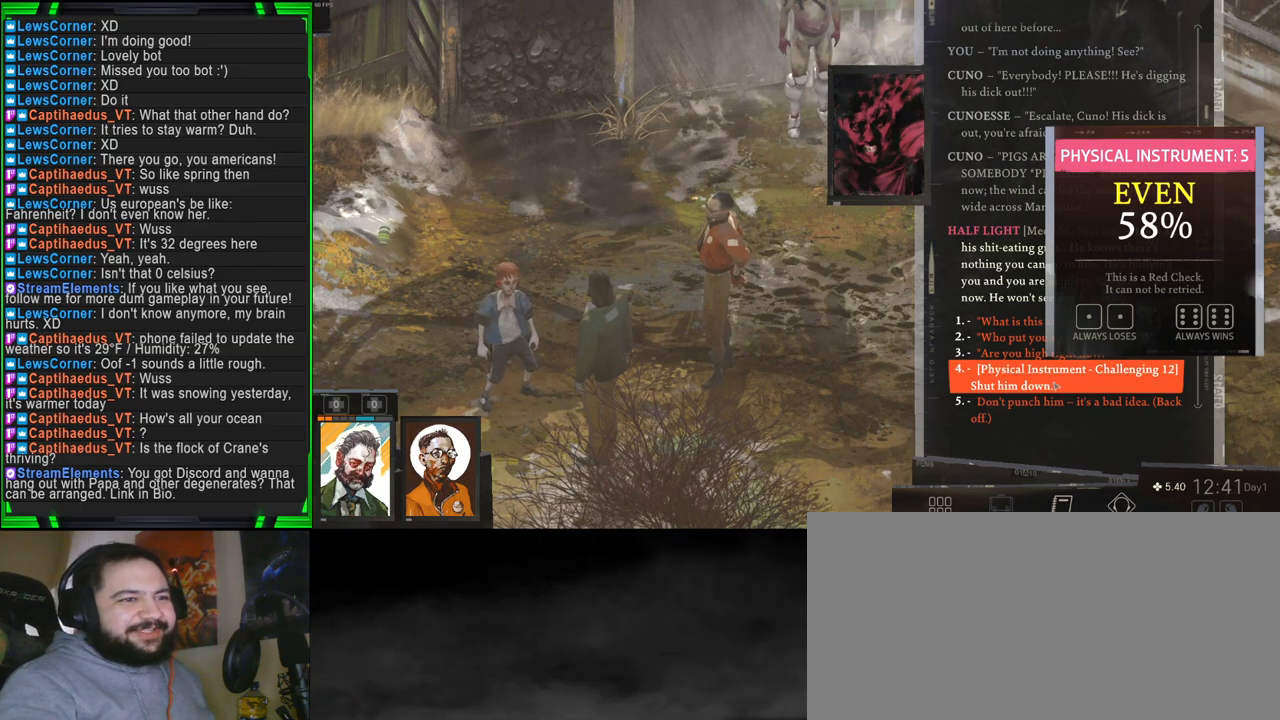
{"keys": [], "mouse": [], "events": [[250, "mouse_left", "down"], [334, "mouse_left", "up"]]}